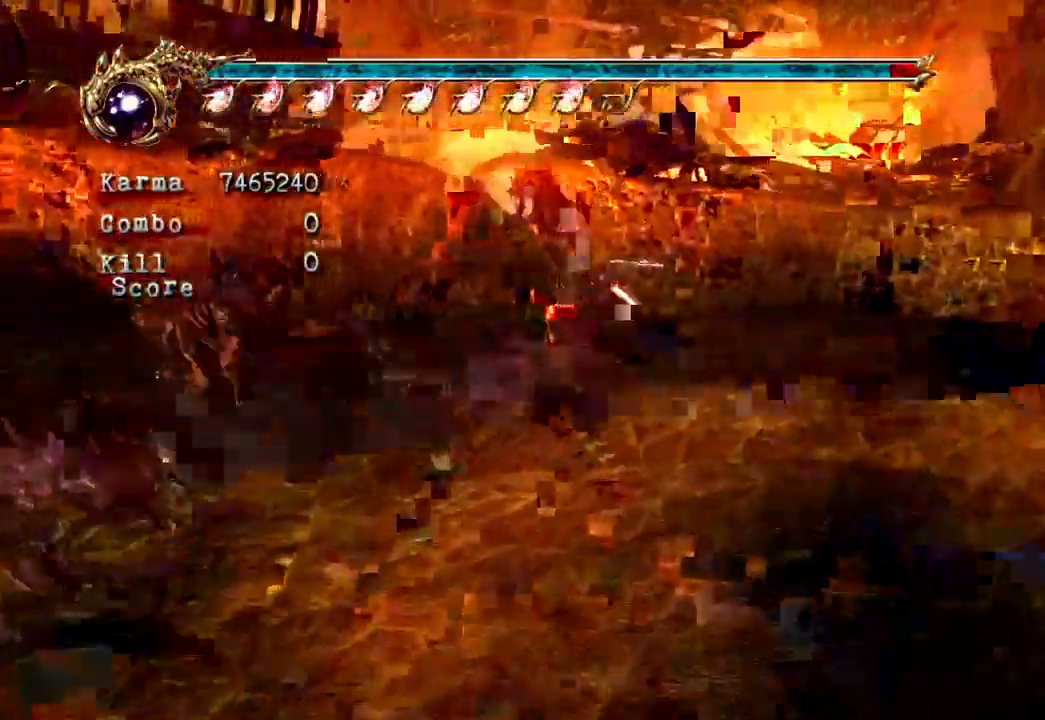
Gameplay with a controller (Xbox layout); each line is a JSON object with the inputs held at the frame after it (dt_ms = milliseconds from this image to that frame). "events" lists button and stick changes between this image and that frame as [ms after this image, input, new state], when the widget could be followed in between. Not read: DPAD_LEFT DPAD_RIGHT L3 R3 START.
{"dt_ms": 500, "buttons": ["L2"], "left_stick": "up", "right_stick": "center", "events": [[133, "right_stick", "left"], [167, "A", "up"], [267, "right_stick", "center"], [383, "L2", "down"]]}
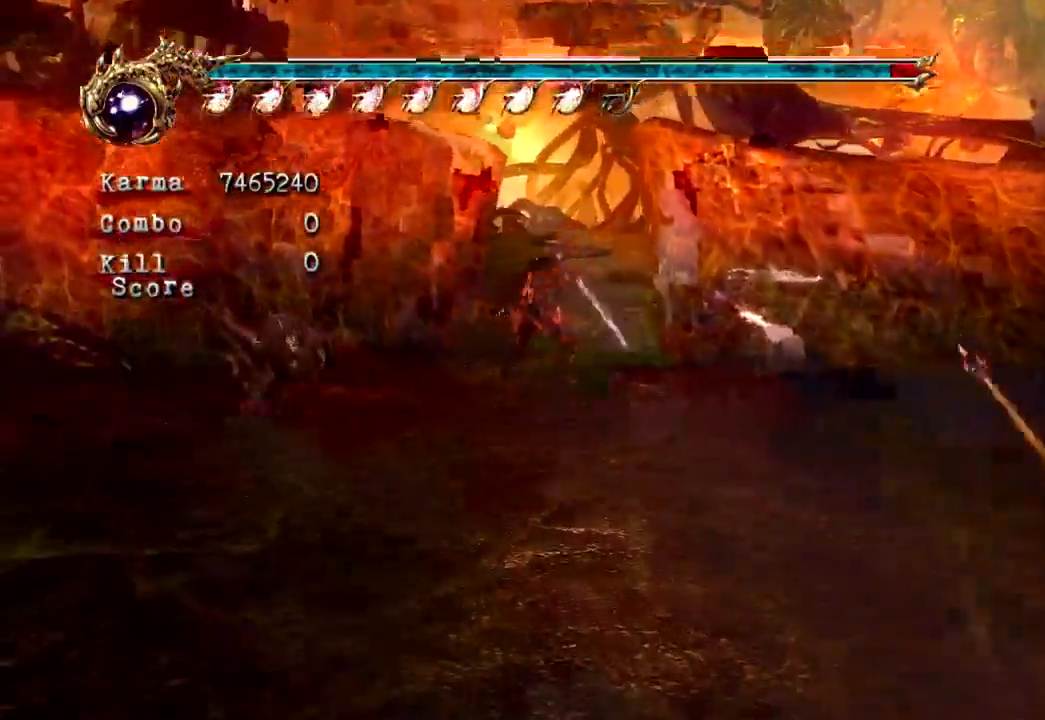
{"dt_ms": 500, "buttons": [], "left_stick": "up", "right_stick": "center", "events": [[50, "A", "down"], [167, "A", "up"], [183, "L2", "up"], [333, "right_stick", "left"], [433, "right_stick", "center"]]}
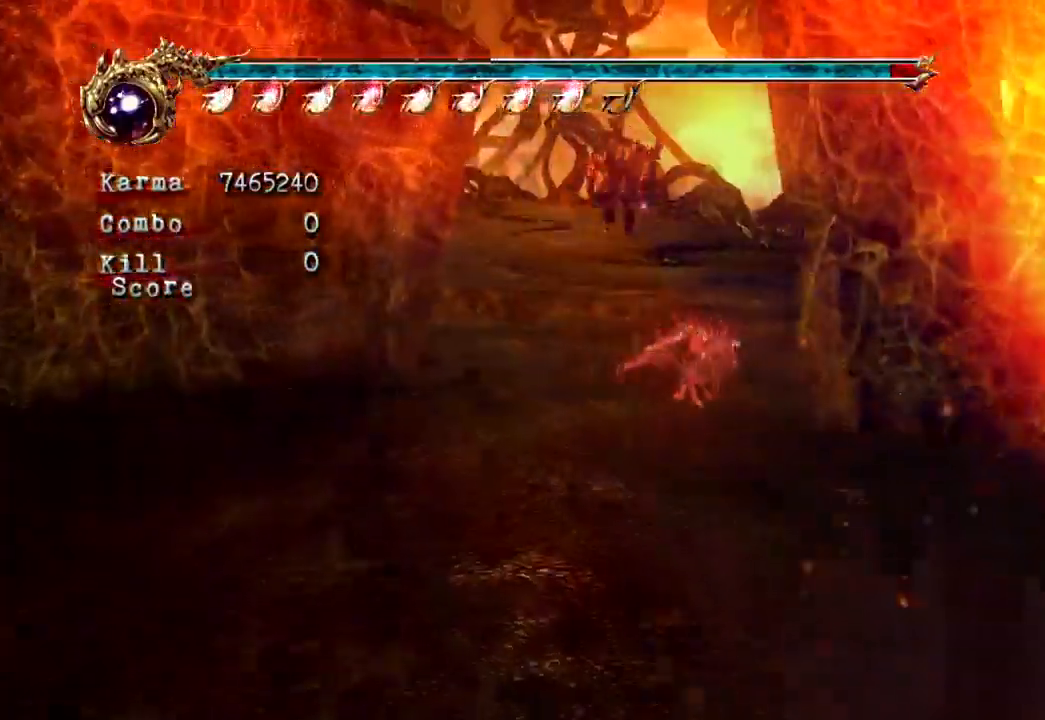
{"dt_ms": 500, "buttons": ["L2"], "left_stick": "up", "right_stick": "center", "events": [[183, "L2", "down"], [317, "A", "down"], [433, "A", "up"]]}
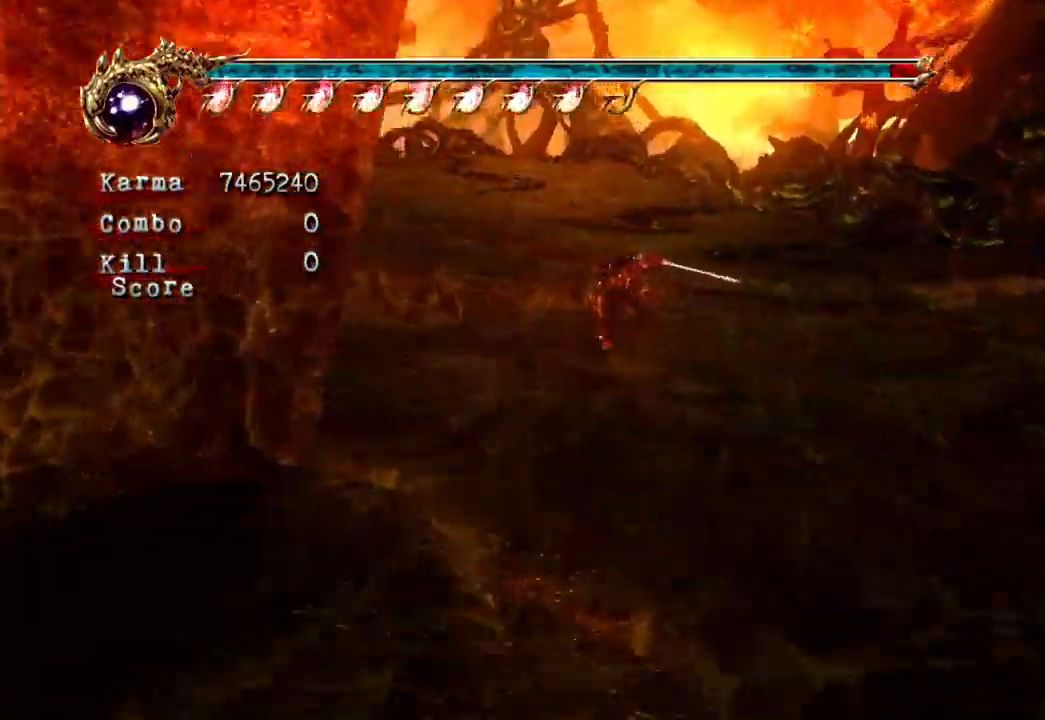
{"dt_ms": 500, "buttons": ["L2"], "left_stick": "up", "right_stick": "center", "events": [[17, "left_stick", "center"], [33, "L2", "up"], [83, "right_stick", "down-right"], [100, "left_stick", "up"], [217, "right_stick", "center"], [467, "L2", "down"]]}
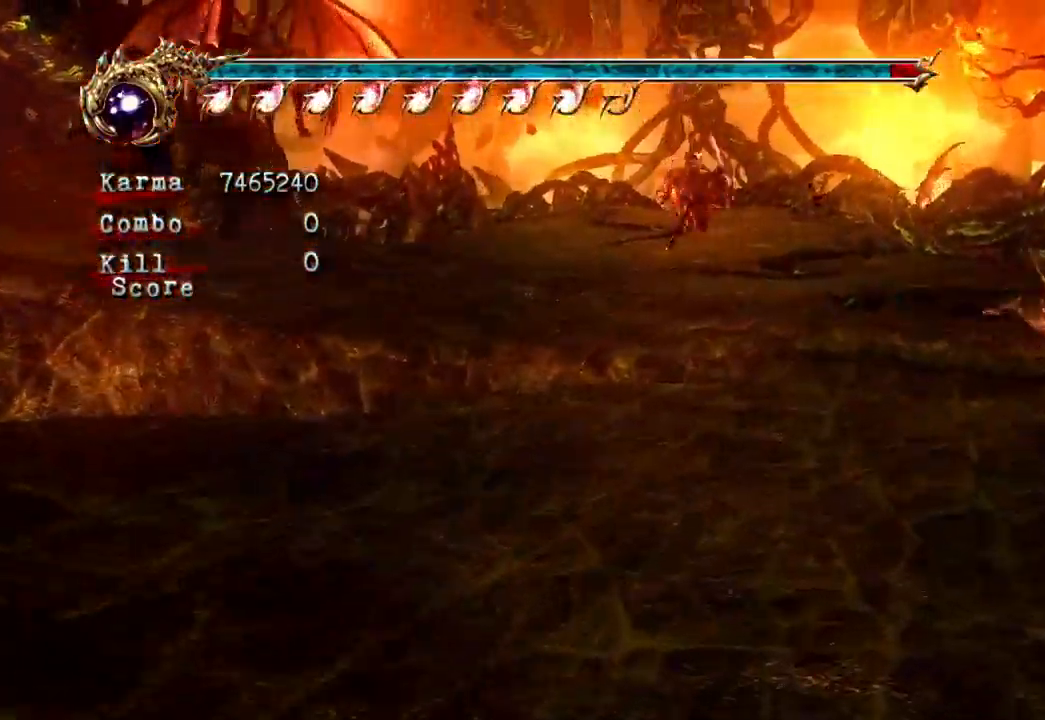
{"dt_ms": 500, "buttons": [], "left_stick": "up", "right_stick": "center", "events": [[117, "A", "down"], [183, "A", "up"], [267, "L2", "up"]]}
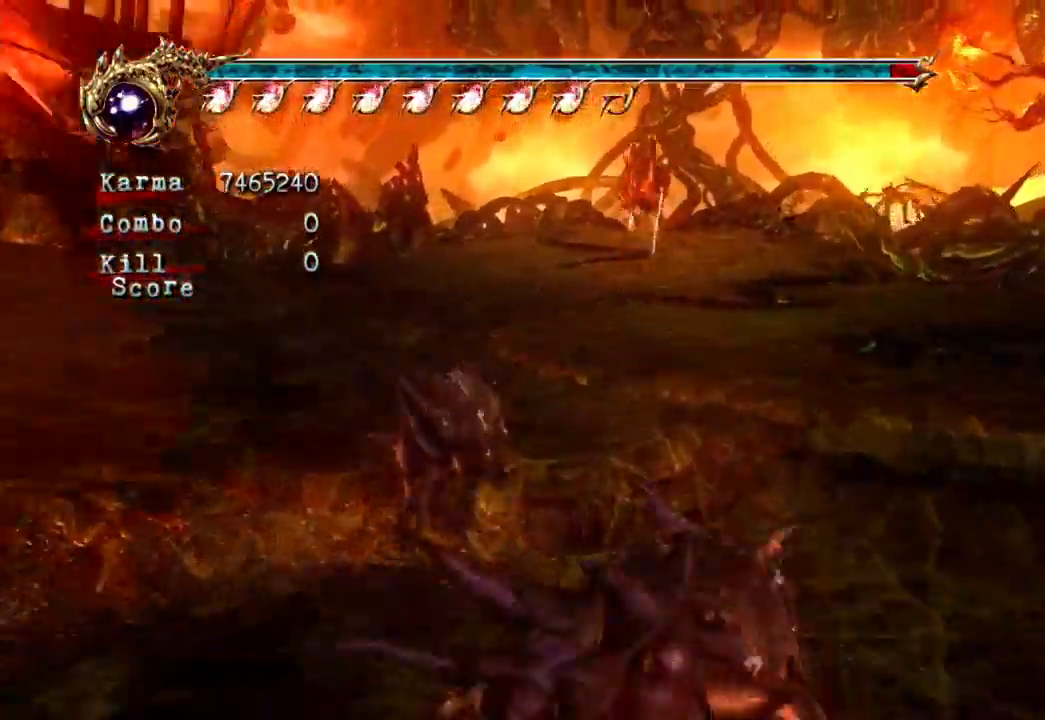
{"dt_ms": 500, "buttons": ["A", "L2"], "left_stick": "up", "right_stick": "center", "events": [[283, "L2", "down"], [450, "A", "down"]]}
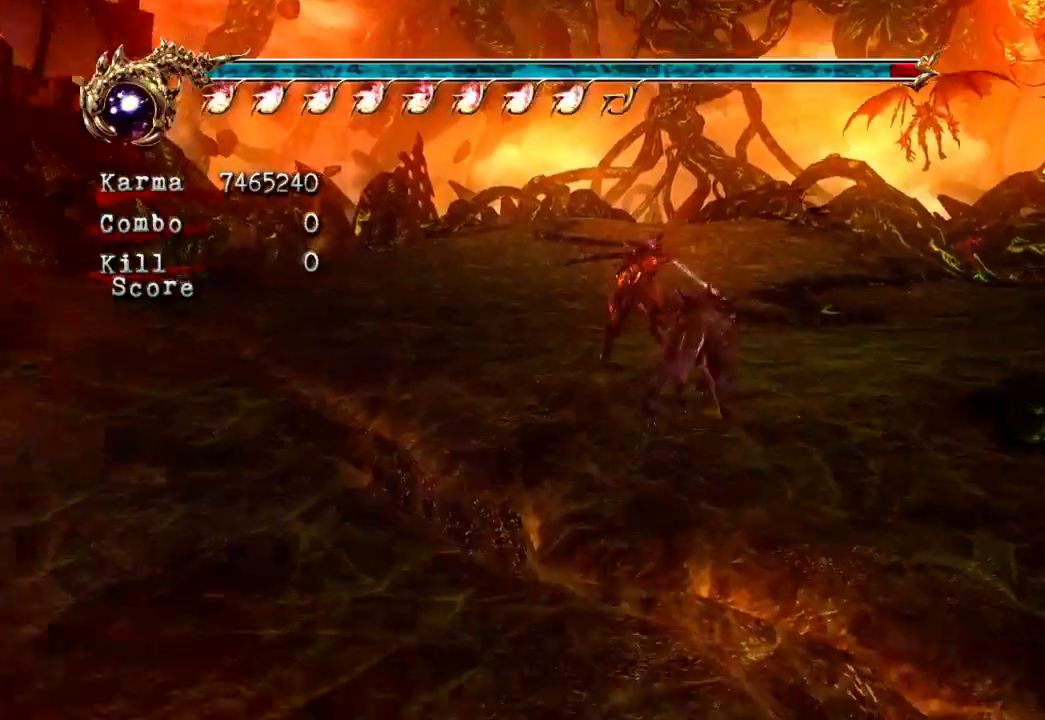
{"dt_ms": 500, "buttons": [], "left_stick": "up", "right_stick": "center", "events": [[100, "L2", "up"], [117, "A", "up"]]}
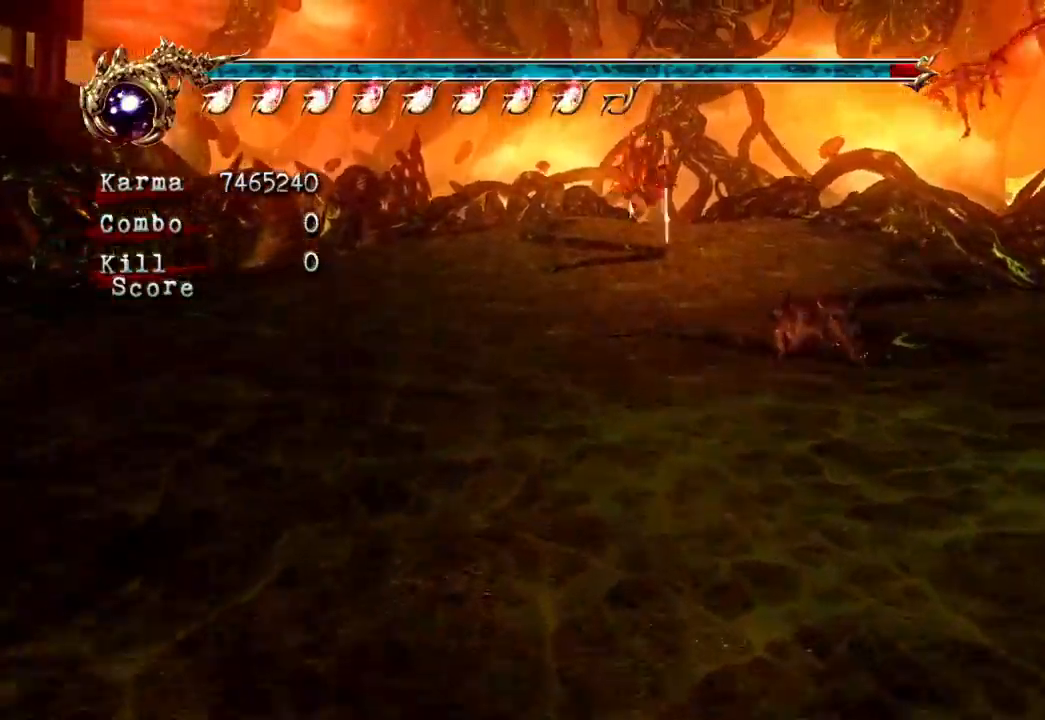
{"dt_ms": 500, "buttons": [], "left_stick": "up", "right_stick": "center", "events": [[100, "L2", "down"], [250, "A", "down"], [400, "A", "up"], [417, "L2", "up"]]}
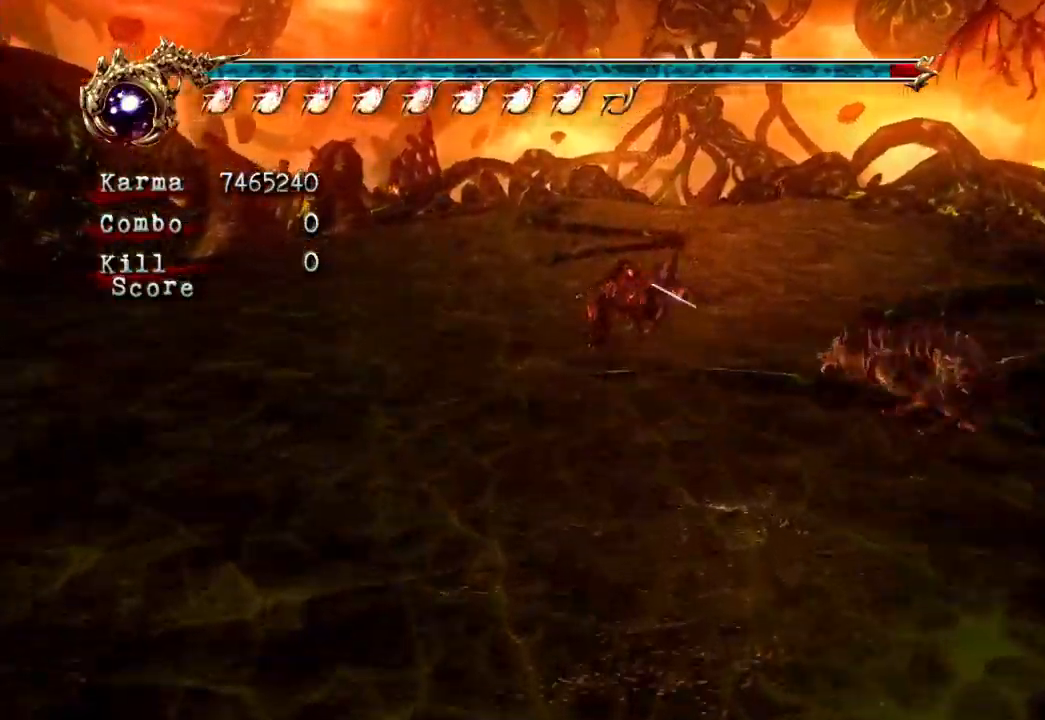
{"dt_ms": 500, "buttons": ["L2"], "left_stick": "up", "right_stick": "center", "events": [[267, "right_stick", "left"], [317, "right_stick", "center"], [417, "L2", "down"]]}
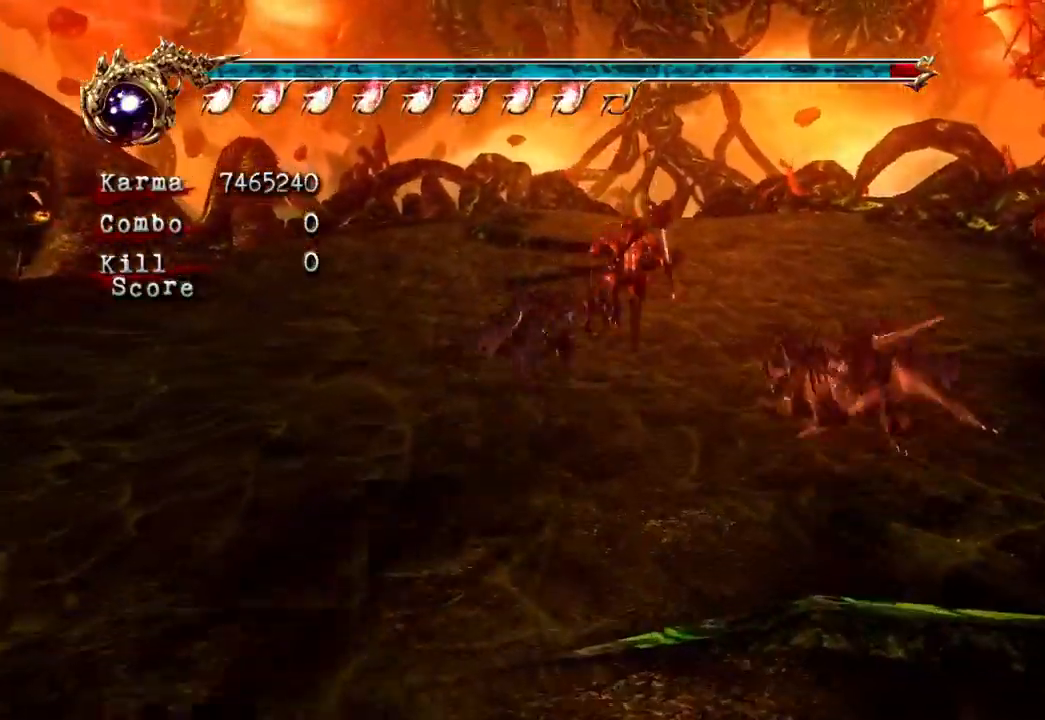
{"dt_ms": 500, "buttons": [], "left_stick": "up", "right_stick": "center", "events": [[50, "A", "down"], [183, "A", "up"], [183, "L2", "up"]]}
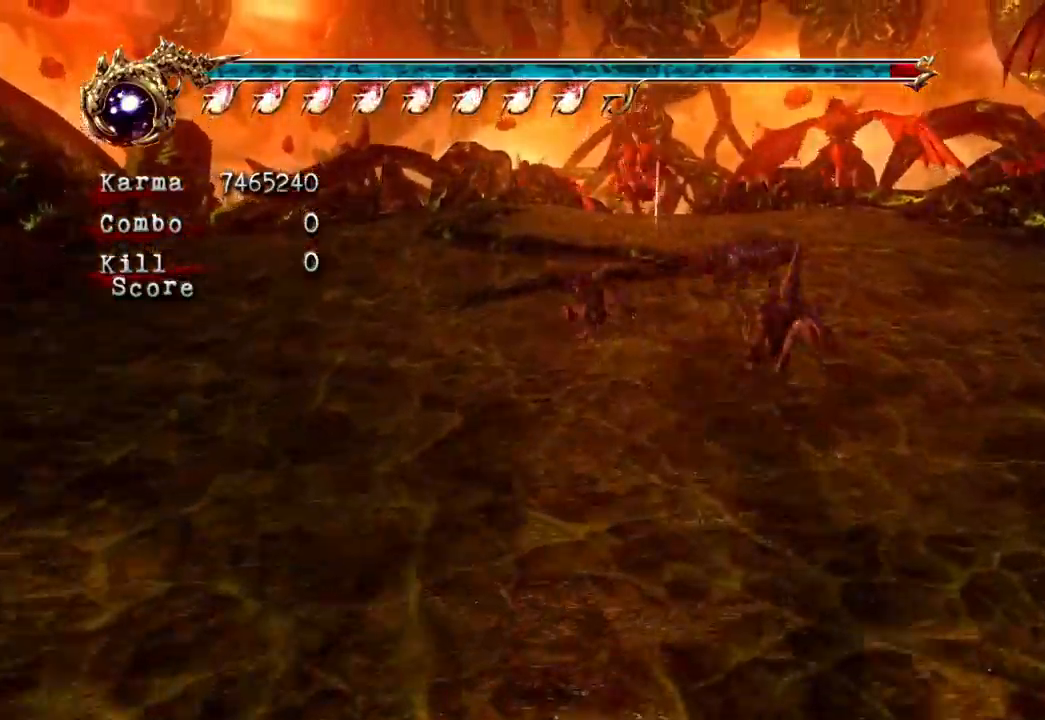
{"dt_ms": 500, "buttons": ["A", "L2"], "left_stick": "up", "right_stick": "center", "events": [[267, "L2", "down"], [383, "A", "down"]]}
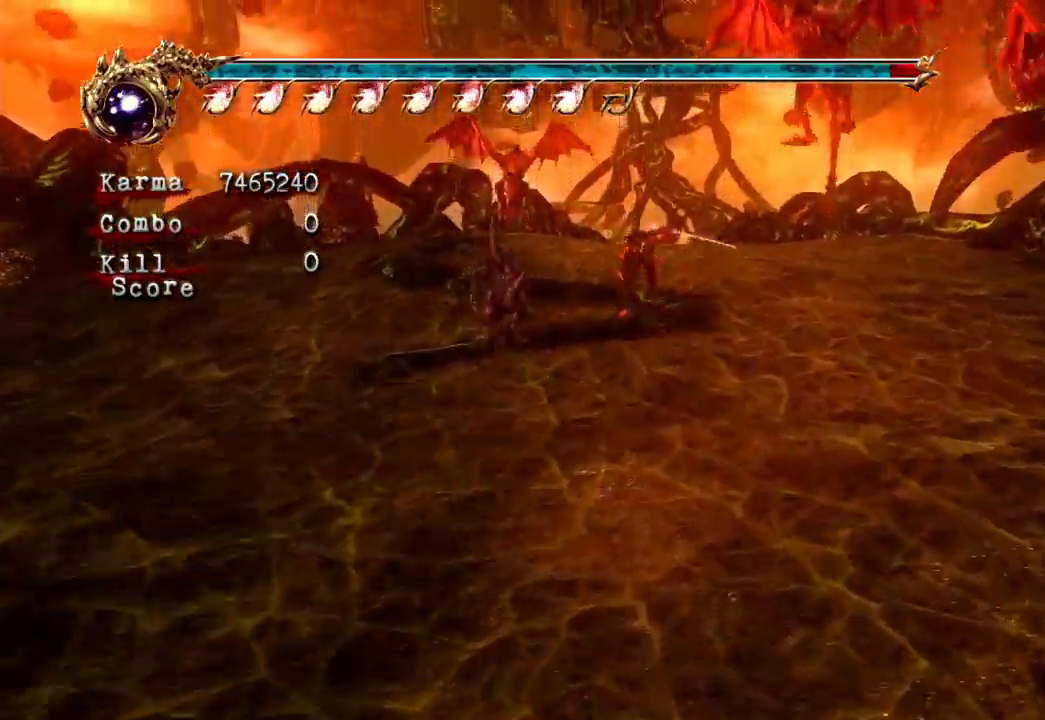
{"dt_ms": 500, "buttons": [], "left_stick": "up", "right_stick": "center", "events": [[17, "A", "up"], [50, "L2", "up"]]}
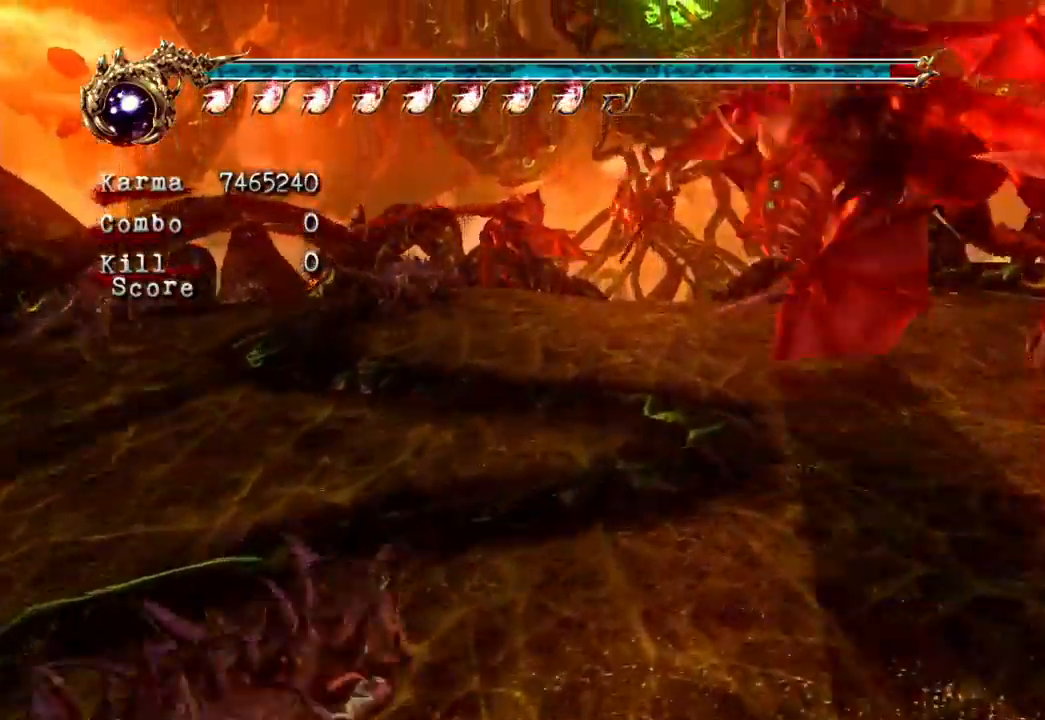
{"dt_ms": 1000, "buttons": ["L2"], "left_stick": "up", "right_stick": "center", "events": [[50, "L2", "down"], [200, "A", "down"], [467, "A", "up"], [583, "L2", "up"], [917, "L2", "down"]]}
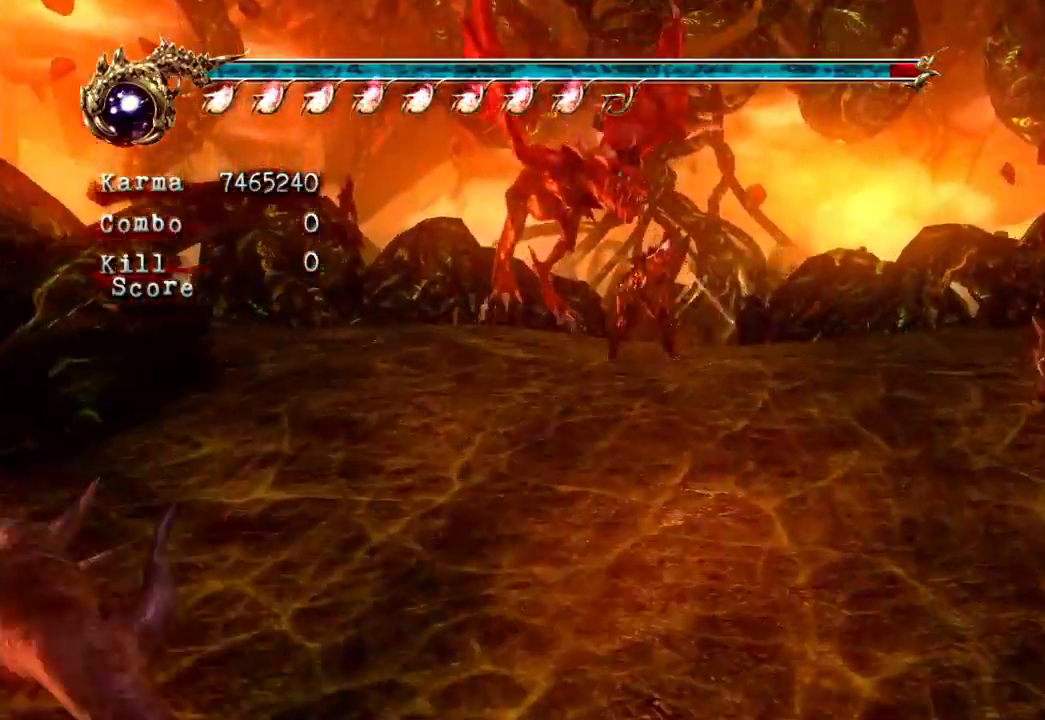
{"dt_ms": 500, "buttons": [], "left_stick": "up", "right_stick": "center", "events": [[83, "A", "down"], [383, "A", "up"], [450, "L2", "up"]]}
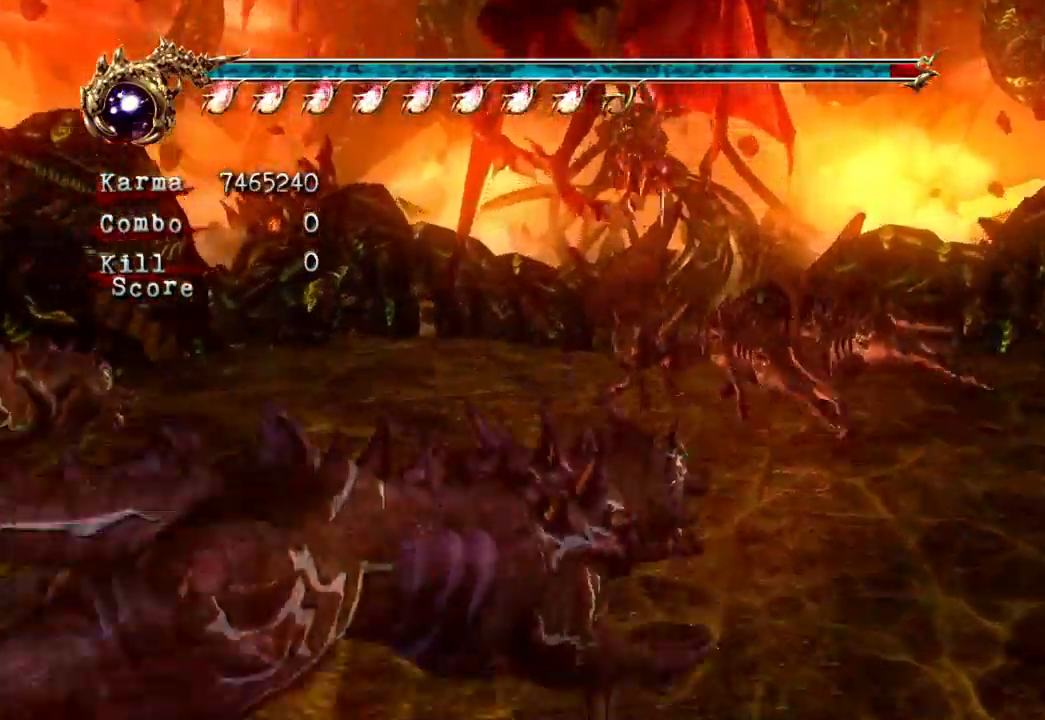
{"dt_ms": 500, "buttons": ["L2"], "left_stick": "up", "right_stick": "center", "events": [[267, "L2", "down"]]}
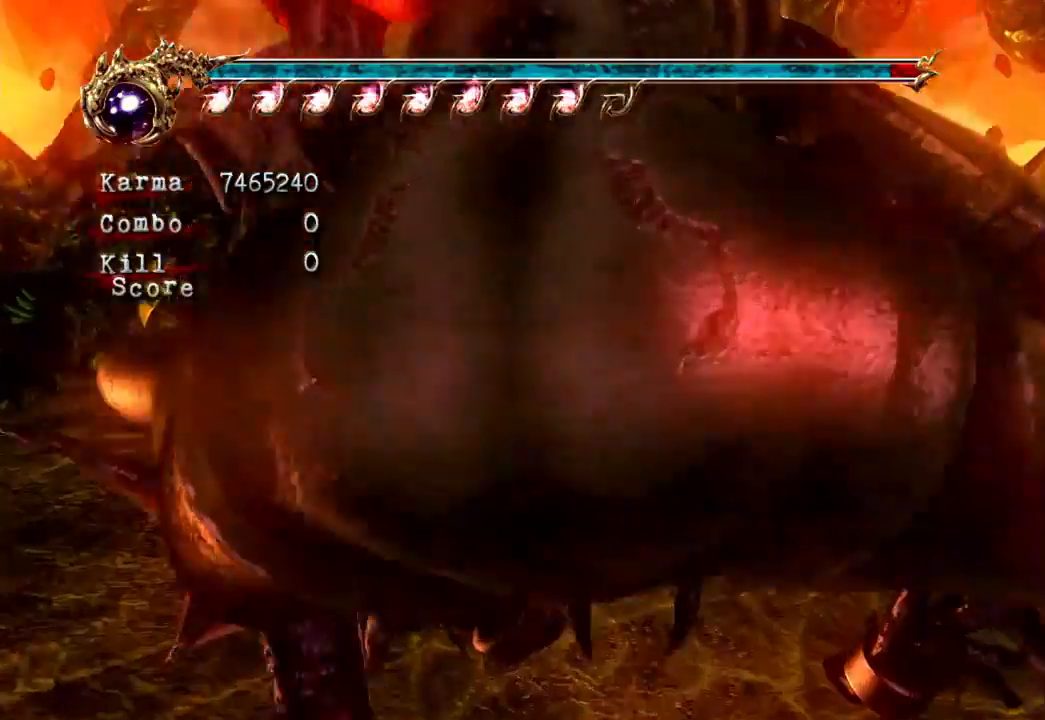
{"dt_ms": 500, "buttons": ["L2"], "left_stick": "up", "right_stick": "center", "events": [[50, "L2", "up"], [300, "L2", "down"]]}